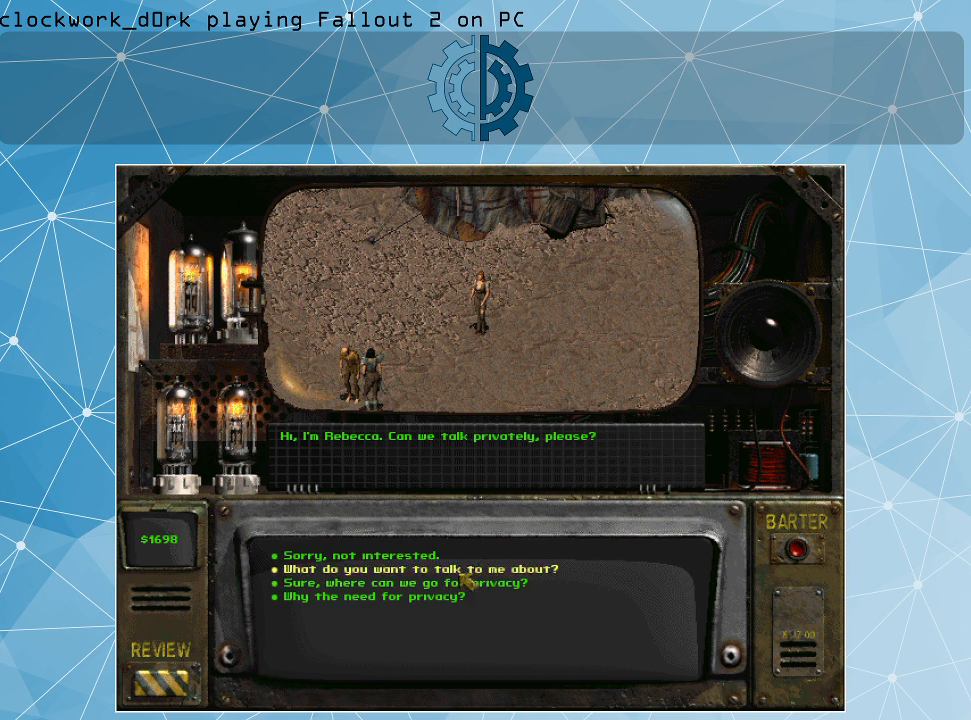
Gameplay with keyboard and mouse; each line is a JSON object with the keys and mouse buttons held at the frame after it. "events" lists presses ("down") and releases ("up") of ".", "/", "0", "1", "2", "3", "4", "5", "6", "7", "8", "9", "a", "alt_l", "alt_r", "b", "backslash", "backspace", "c", "caps_lock", "comma", "ctrl_l", "ctrl_r", "d", "e", "equals", "f", "g", "h", "i", "j", "k", "l", "lbracket", "m", "minus", "n", "o", "p", "q", "quote", "r", "rbracket", "return", "s", "semicolon", "shift_l", "shift_r", "space", "super_l", "super_r", "t", "tab", "tilde", "u", "v", "w", "x", "y", "z", "mouse_left" and "mouse_right" between this image and that frame as [ms after this image, input, new state], when the widget could be followed in between. "mouse_left", "mouse_right" = the "left", "right" buttons of the "mouse" list. No other keys are recorded. Not read: mouse_move.
{"keys": [], "mouse": [], "events": [[267, "mouse_left", "down"], [400, "mouse_left", "up"]]}
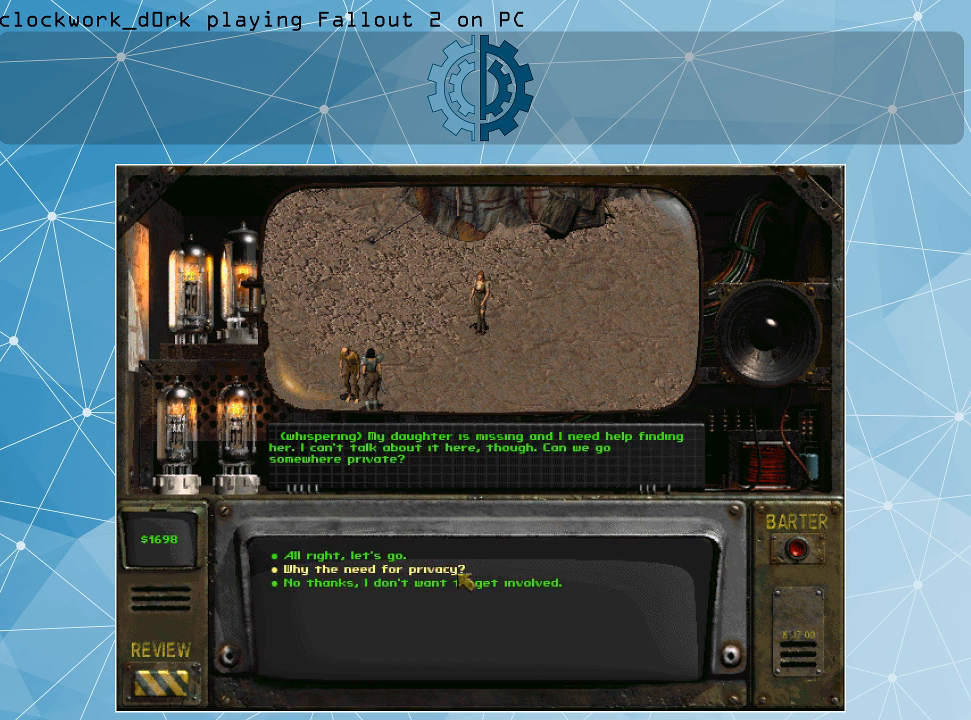
{"keys": [], "mouse": [], "events": []}
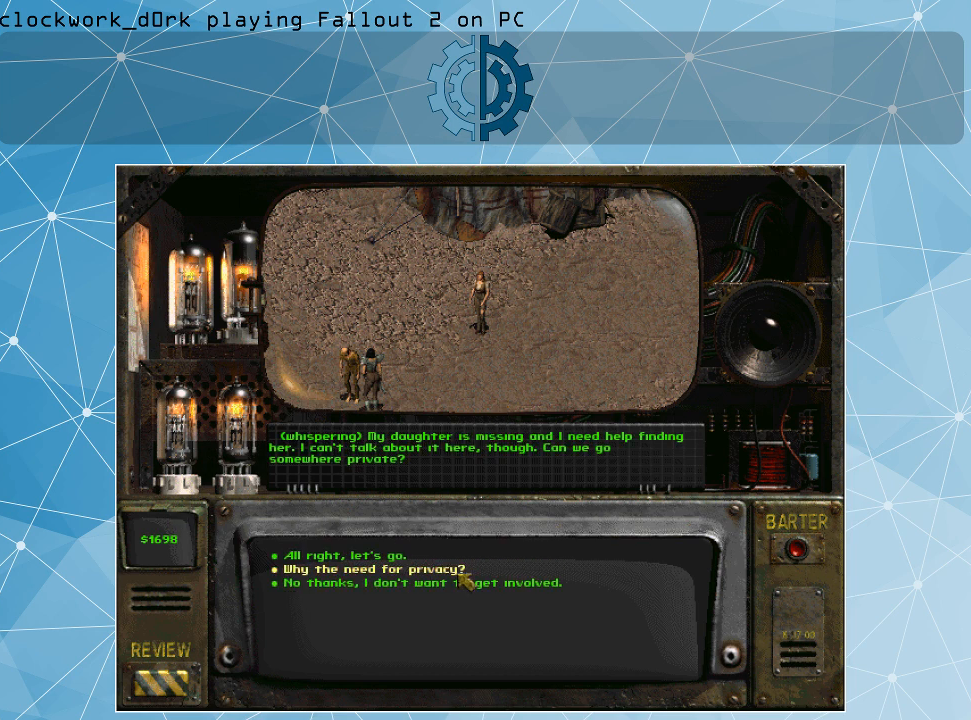
{"keys": [], "mouse": [], "events": []}
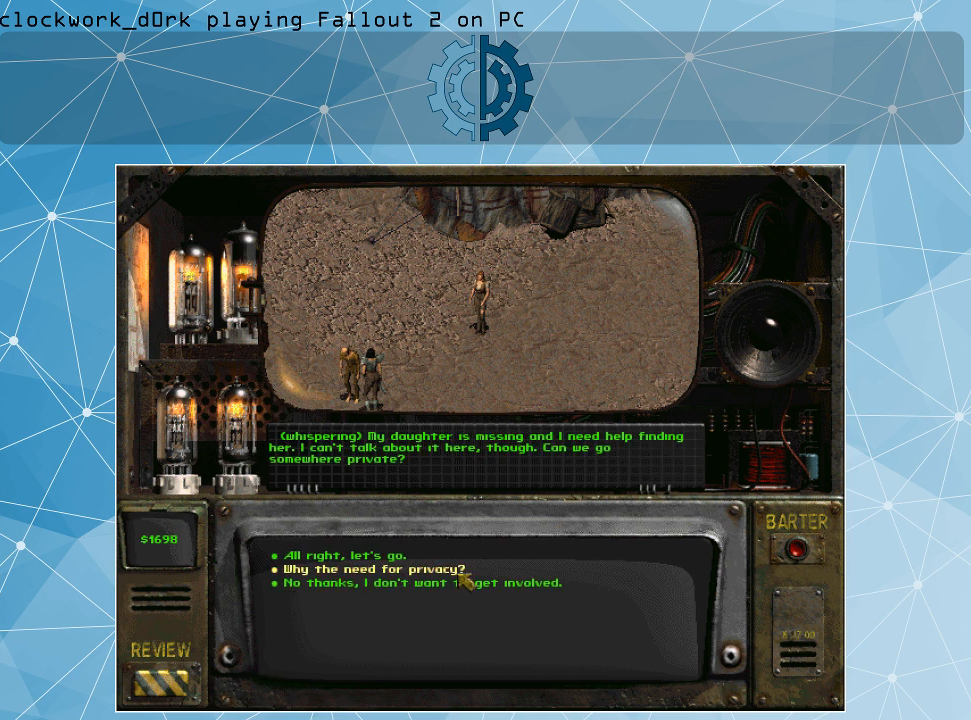
{"keys": [], "mouse": [], "events": []}
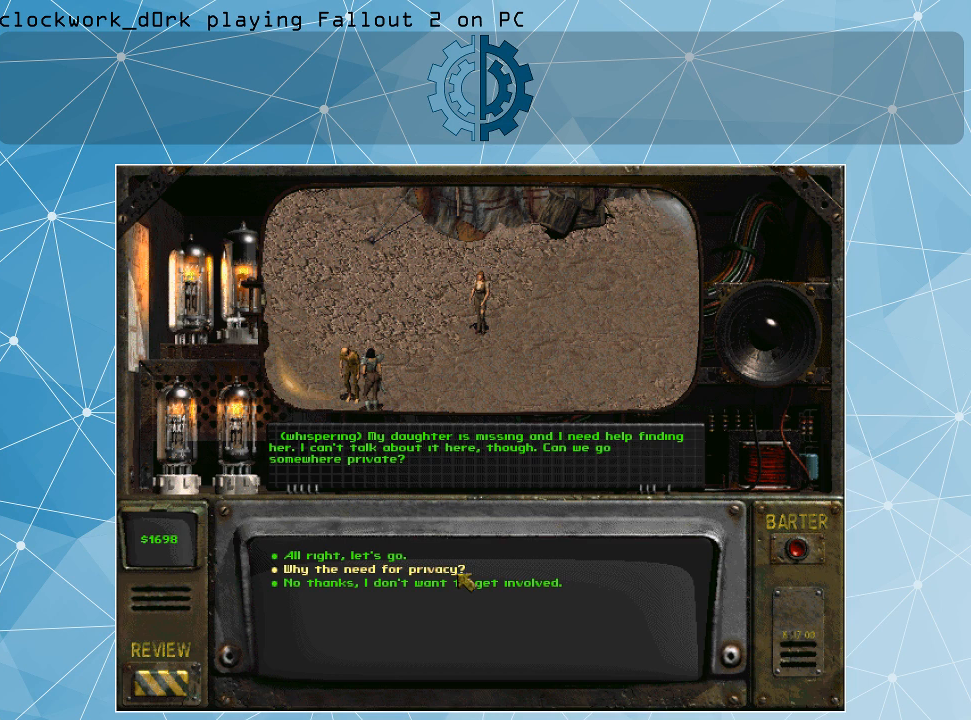
{"keys": [], "mouse": [], "events": []}
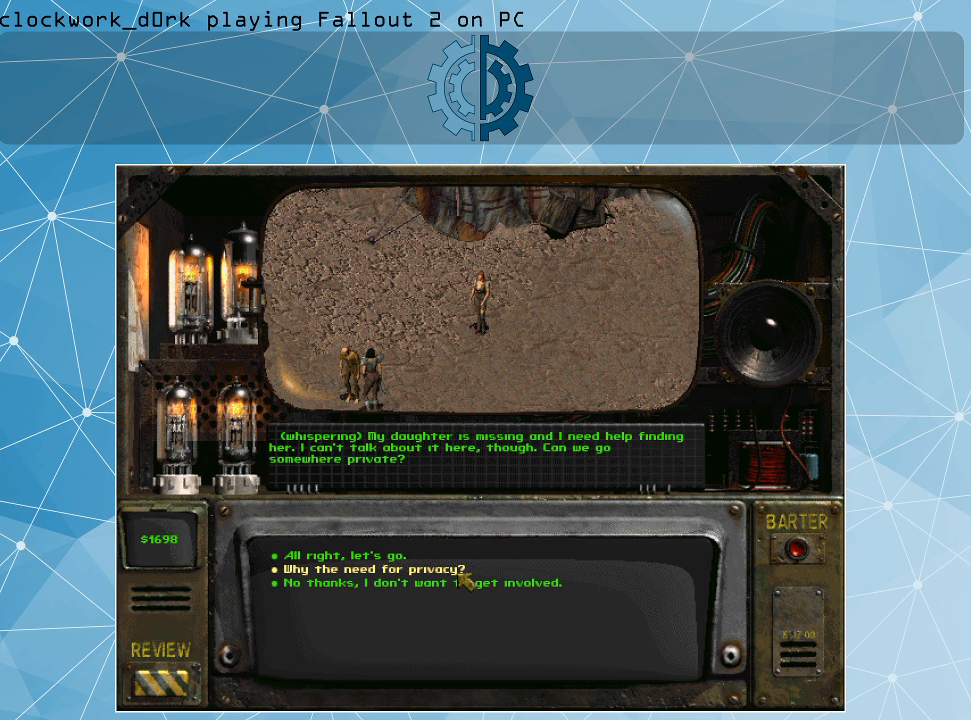
{"keys": [], "mouse": [], "events": []}
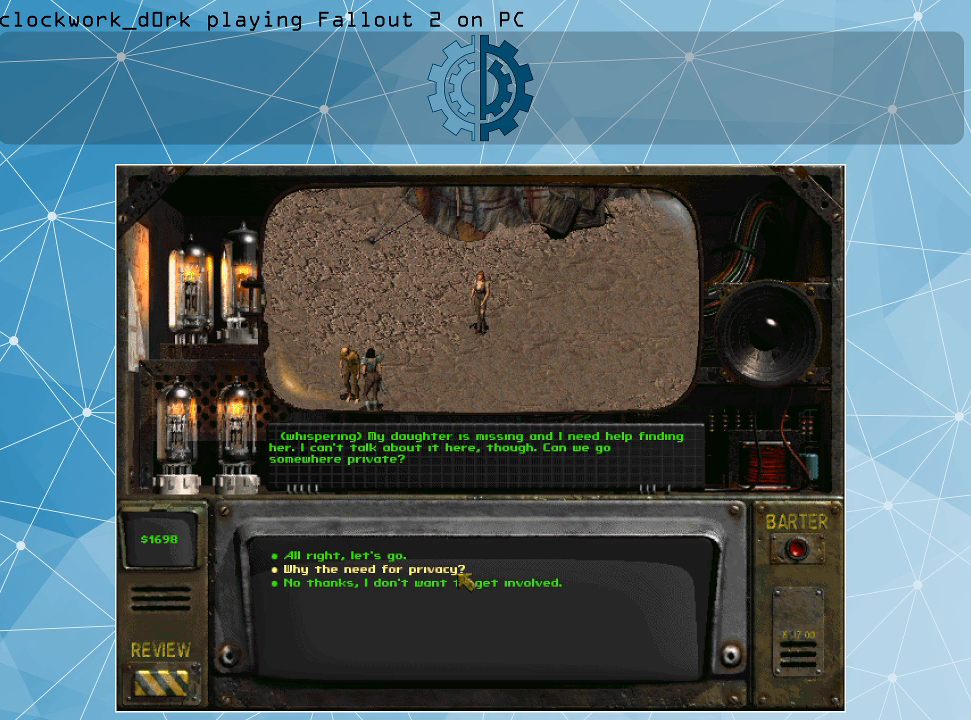
{"keys": [], "mouse": [], "events": []}
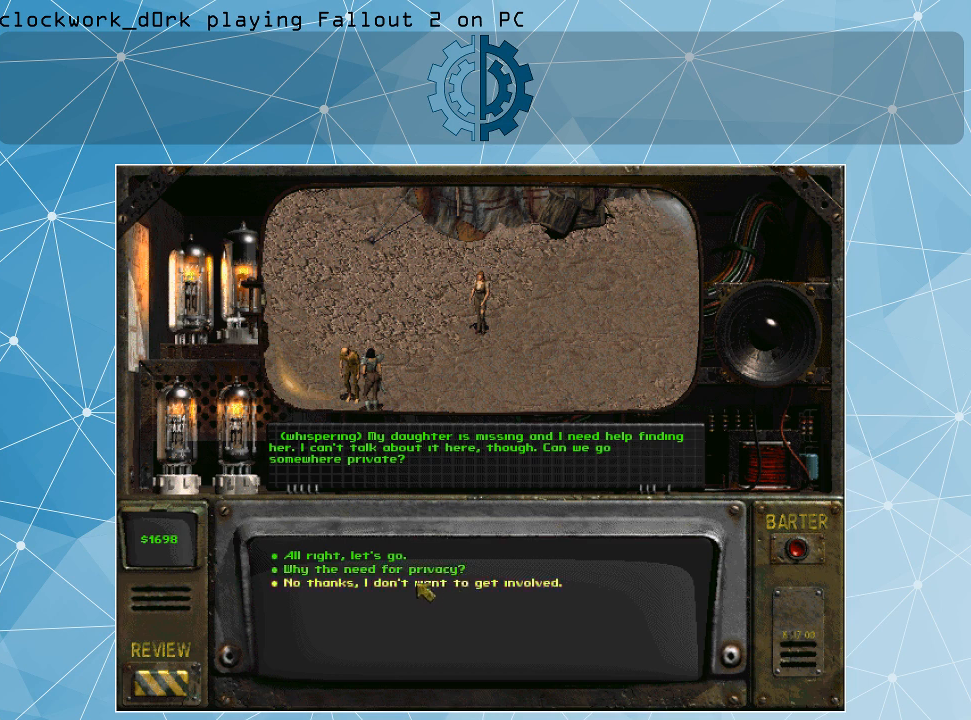
{"keys": [], "mouse": [], "events": []}
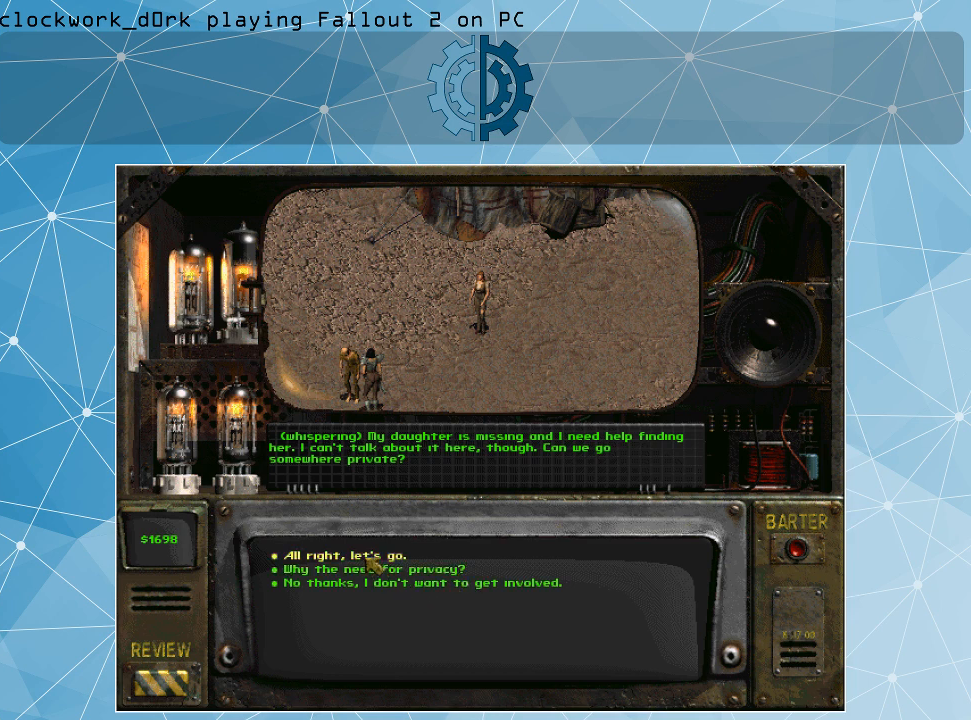
{"keys": [], "mouse": [], "events": []}
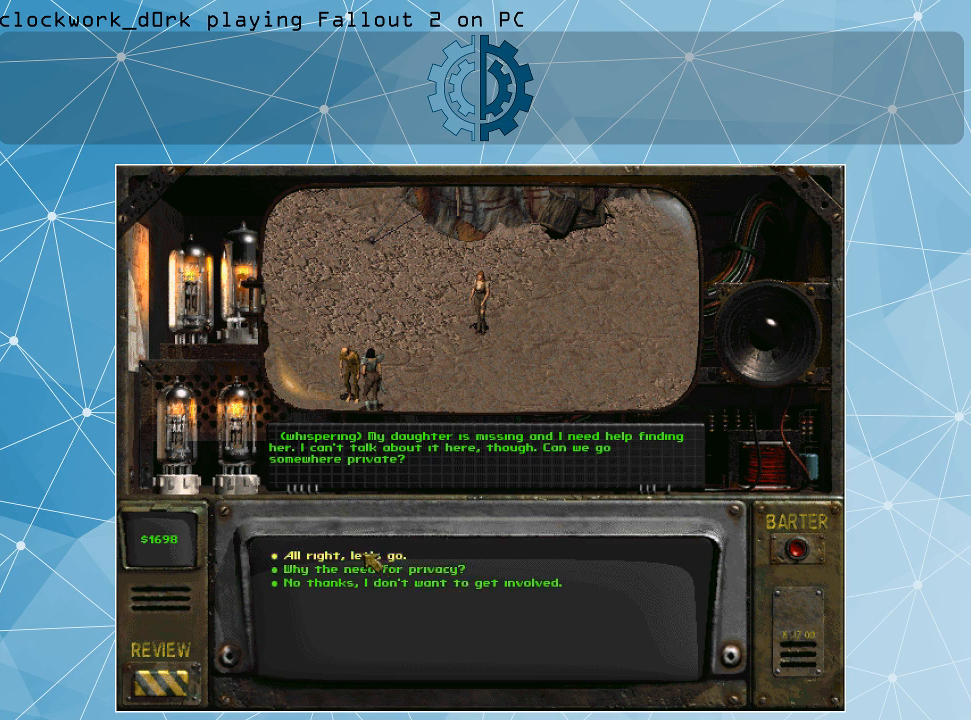
{"keys": [], "mouse": ["left"], "events": [[500, "mouse_left", "down"]]}
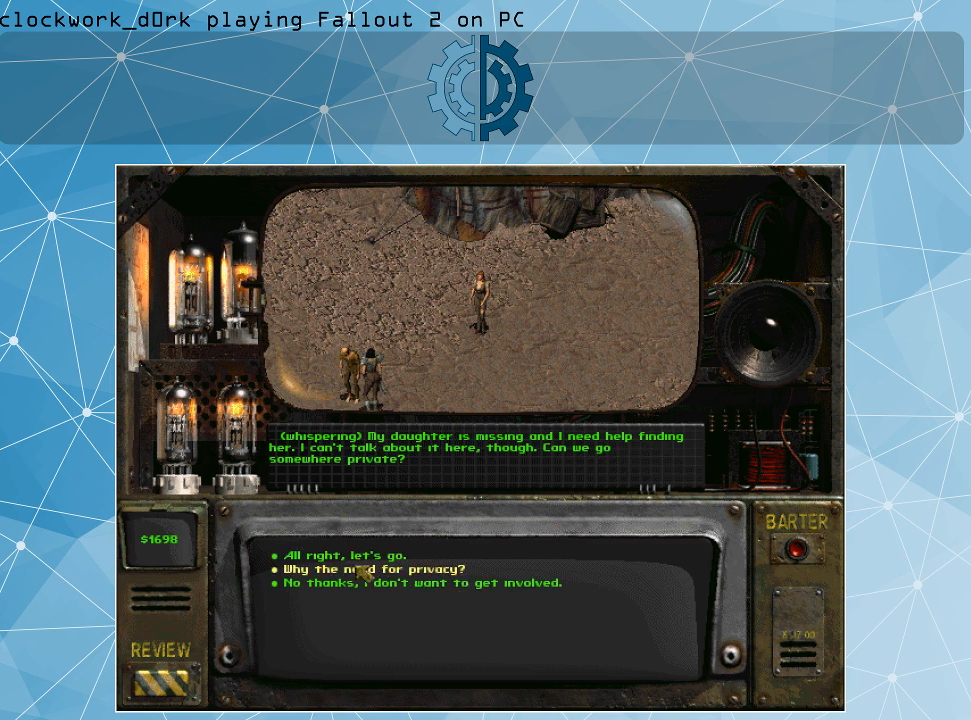
{"keys": [], "mouse": [], "events": [[67, "mouse_left", "up"]]}
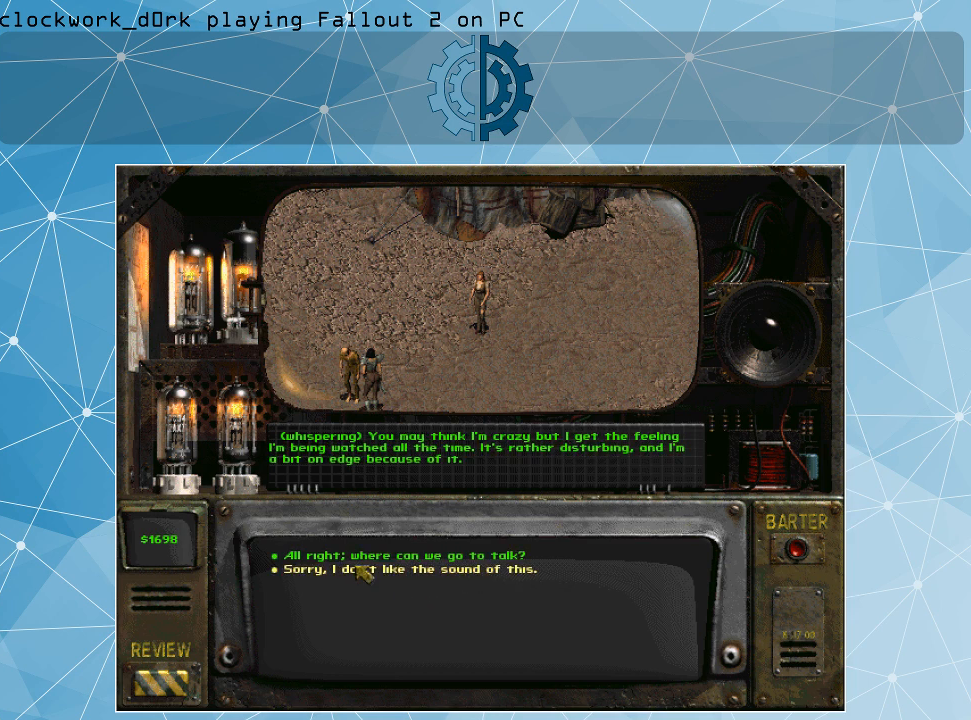
{"keys": [], "mouse": [], "events": []}
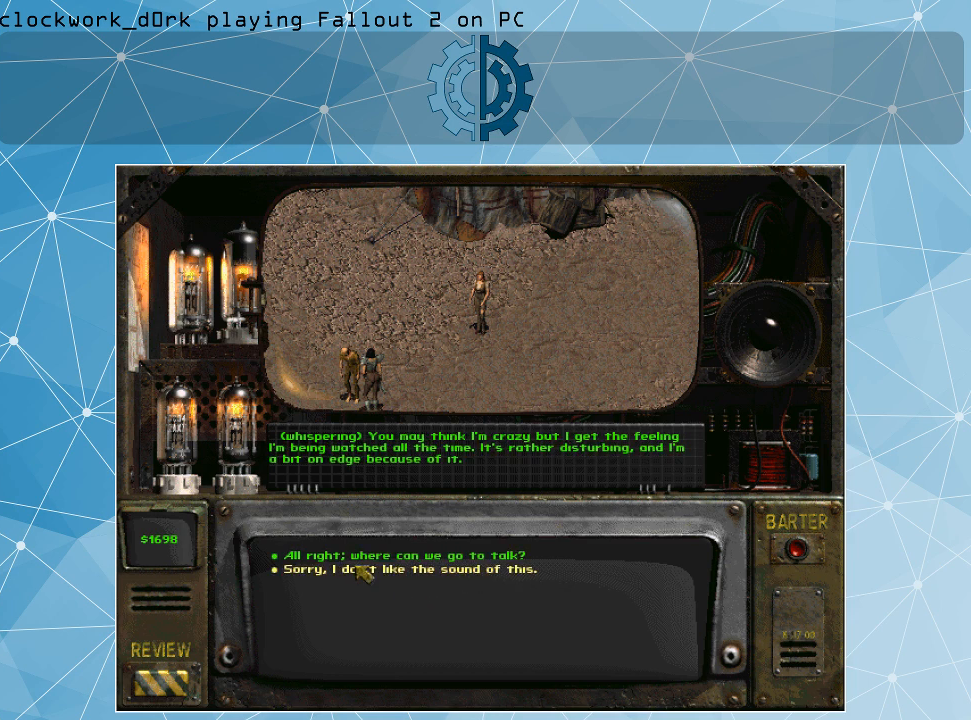
{"keys": [], "mouse": [], "events": []}
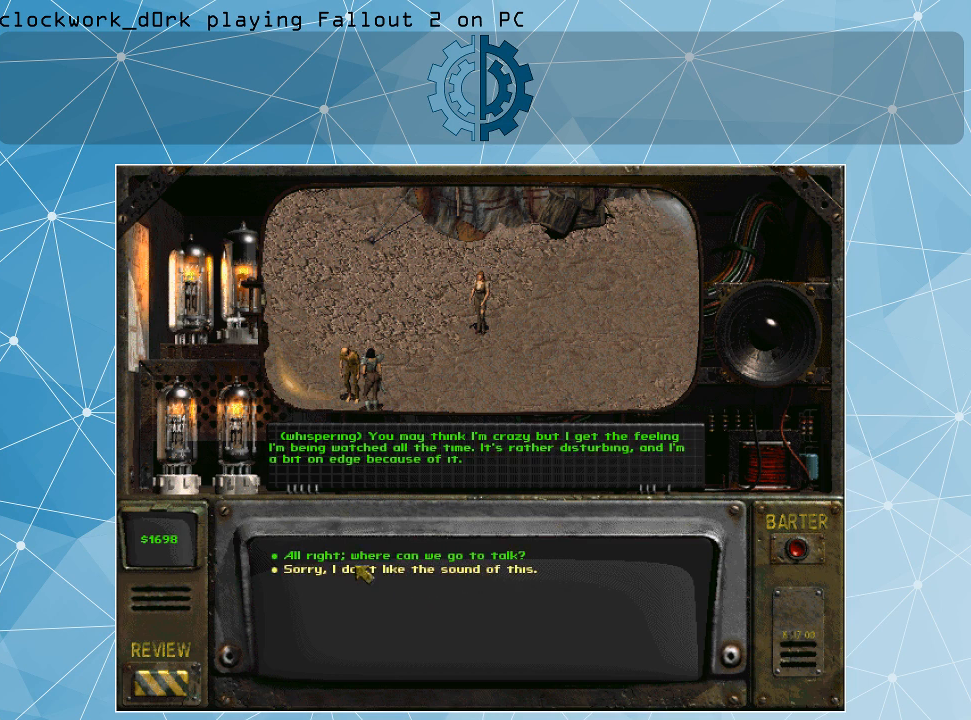
{"keys": [], "mouse": [], "events": []}
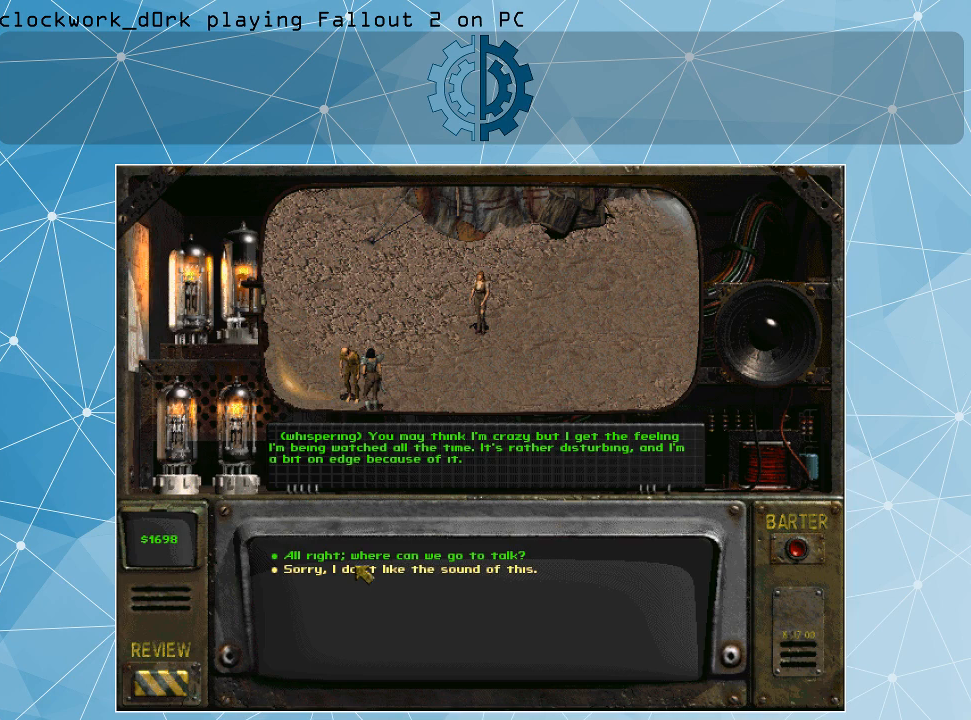
{"keys": [], "mouse": [], "events": []}
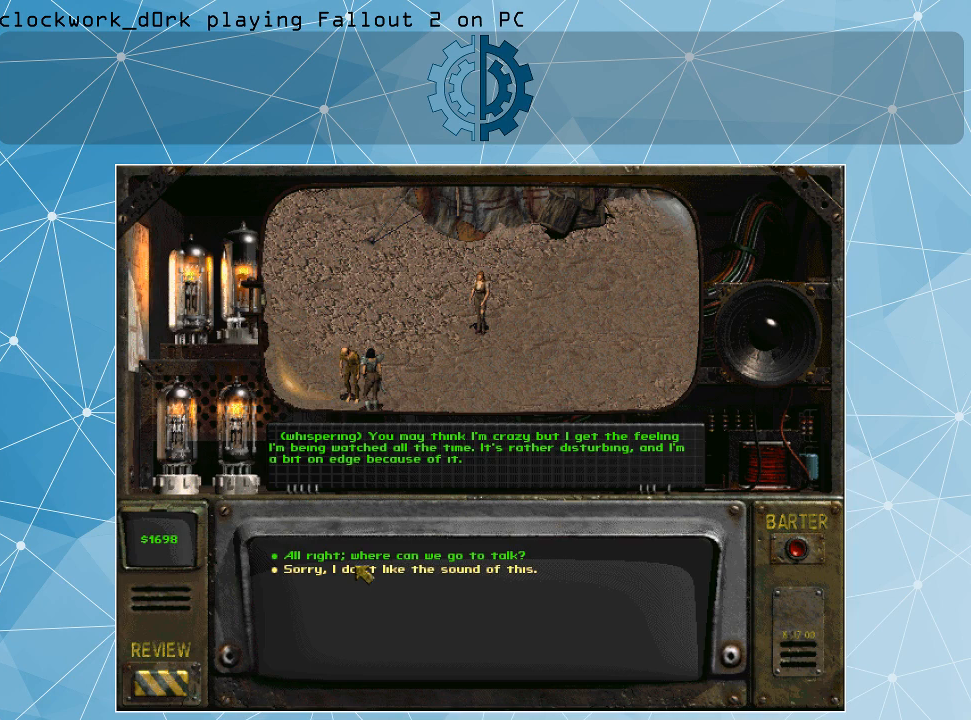
{"keys": [], "mouse": [], "events": []}
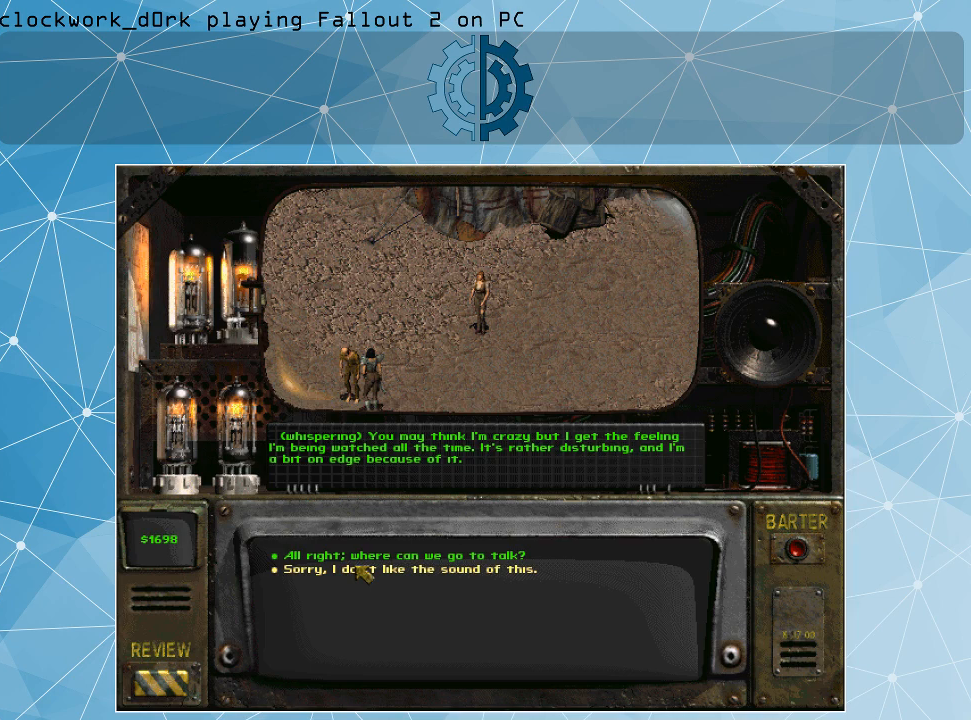
{"keys": [], "mouse": [], "events": []}
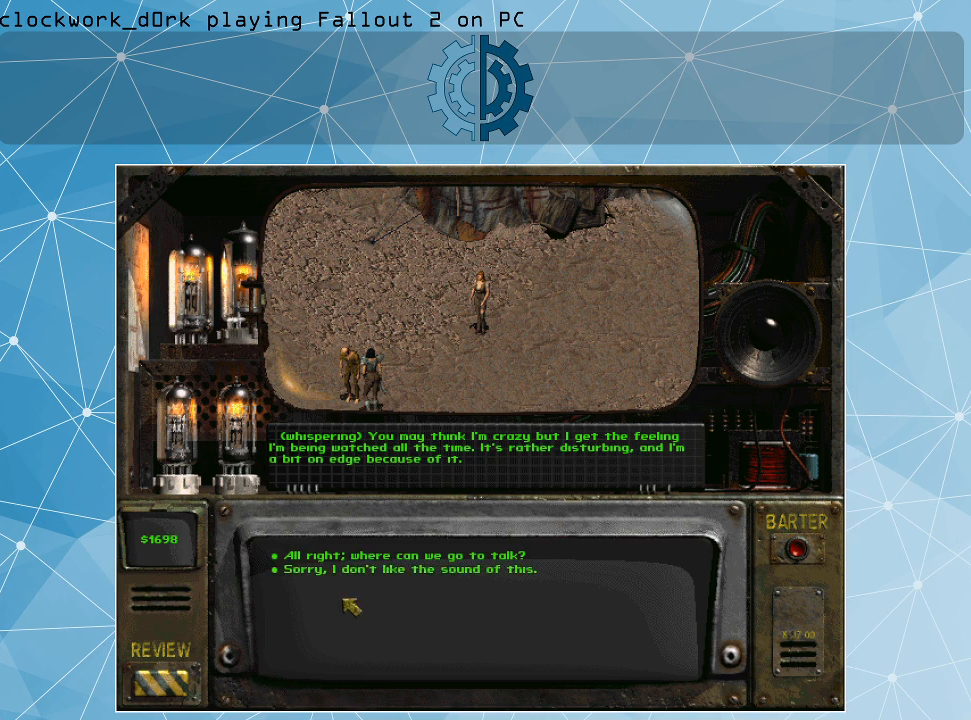
{"keys": [], "mouse": [], "events": []}